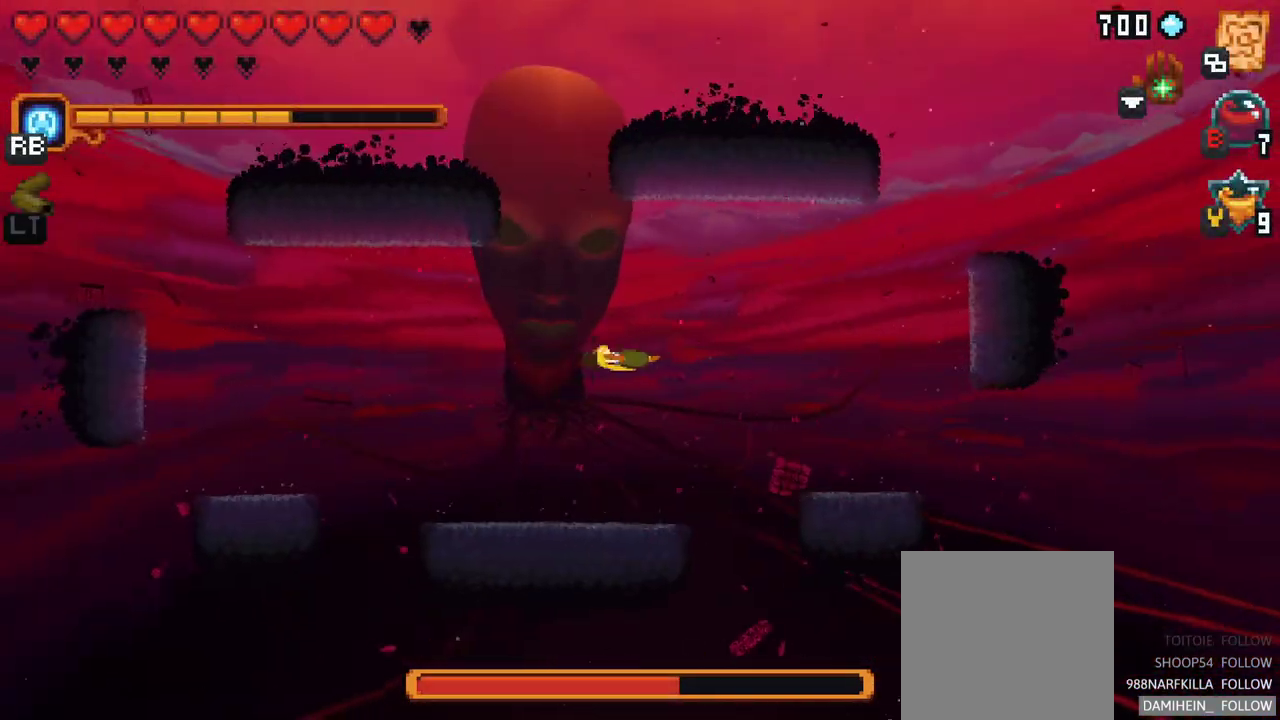
Gameplay with a controller (Xbox layout); each line is a JSON object with the inputs held at the frame after it. "events" lists button and stick changes between this image and that frame as [ms after this image, input, new state], when the widget could be followed in between. Not read: L1 L3 R1 R3 right_stick.
{"buttons": [], "left_stick": "center", "events": []}
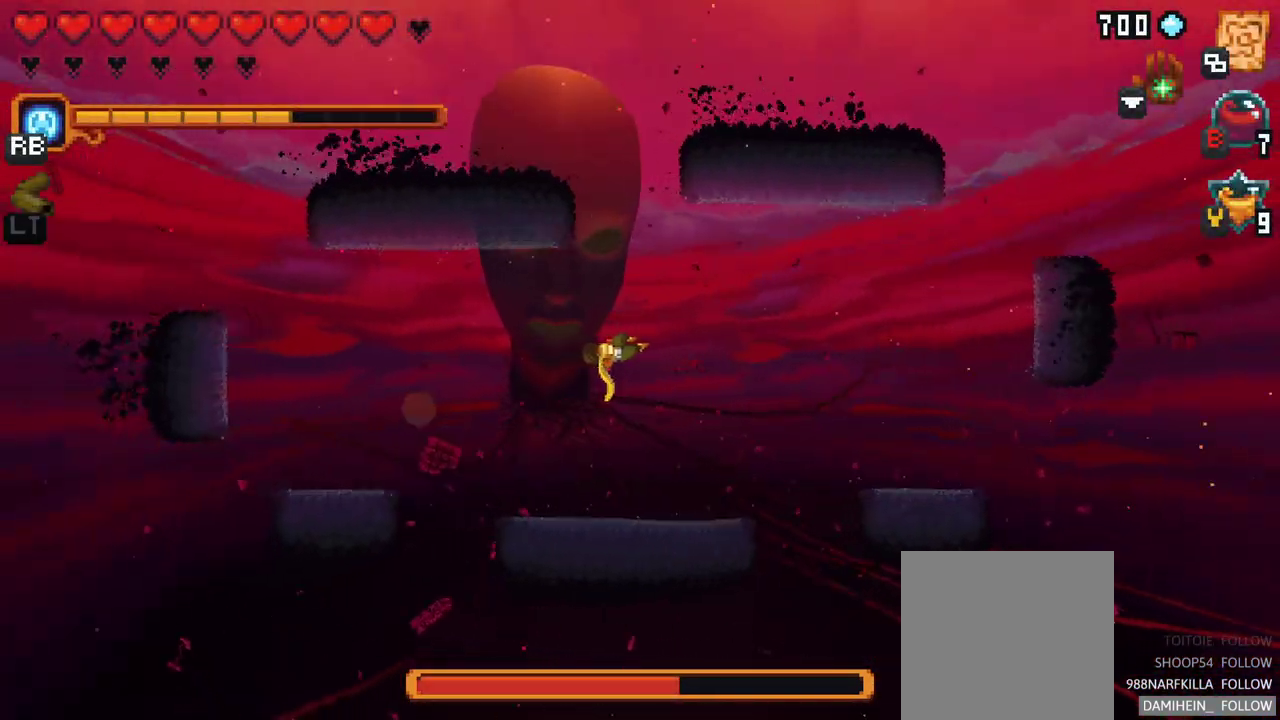
{"buttons": [], "left_stick": "center", "events": [[67, "B", "down"], [233, "B", "up"]]}
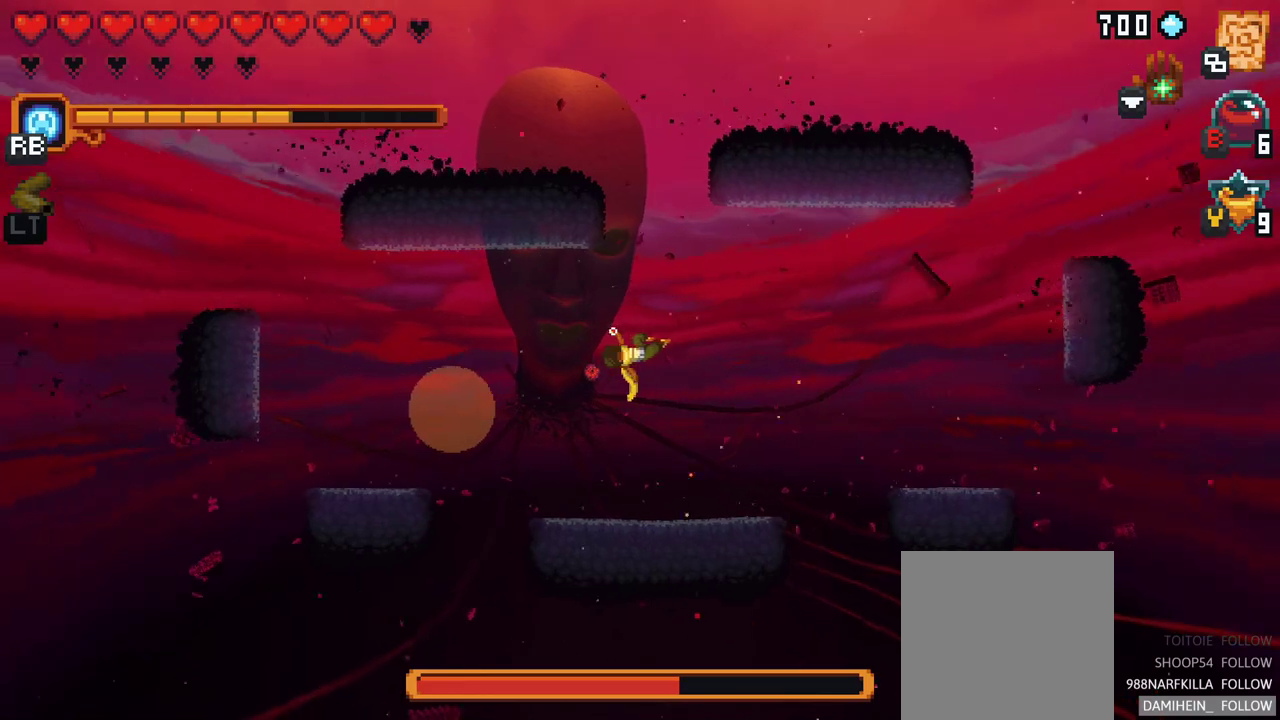
{"buttons": [], "left_stick": "center", "events": []}
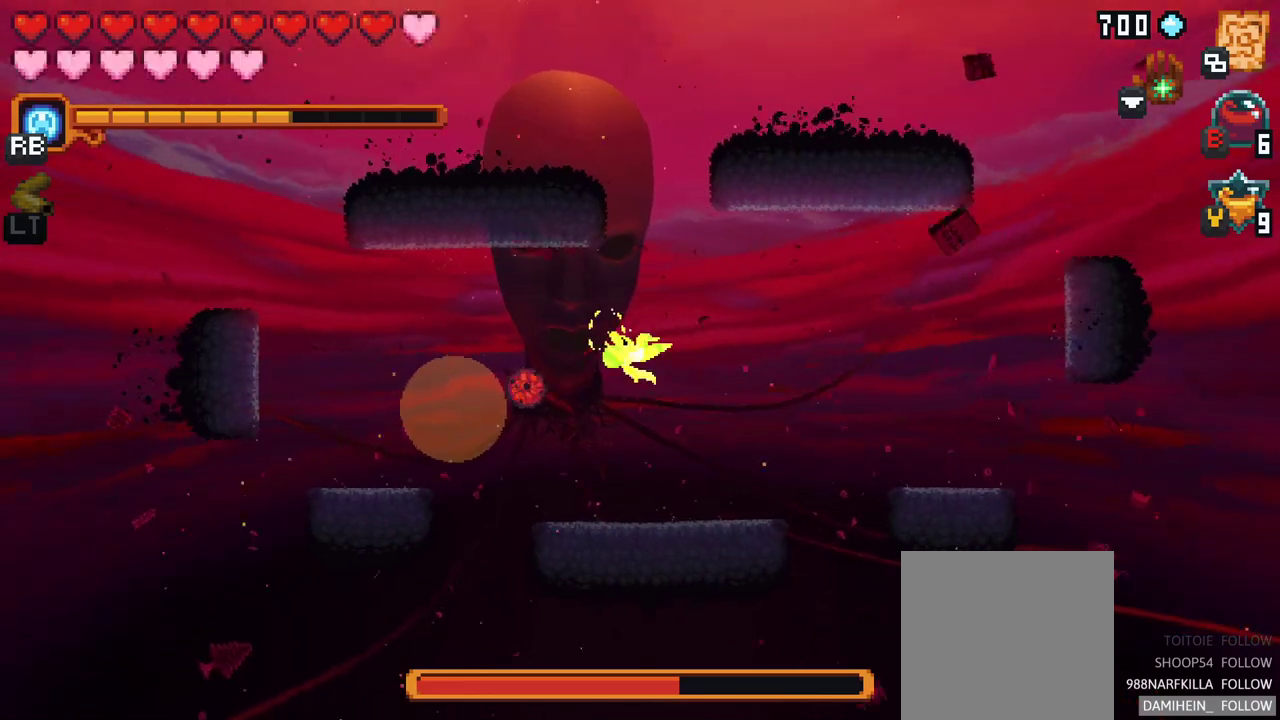
{"buttons": [], "left_stick": "center", "events": []}
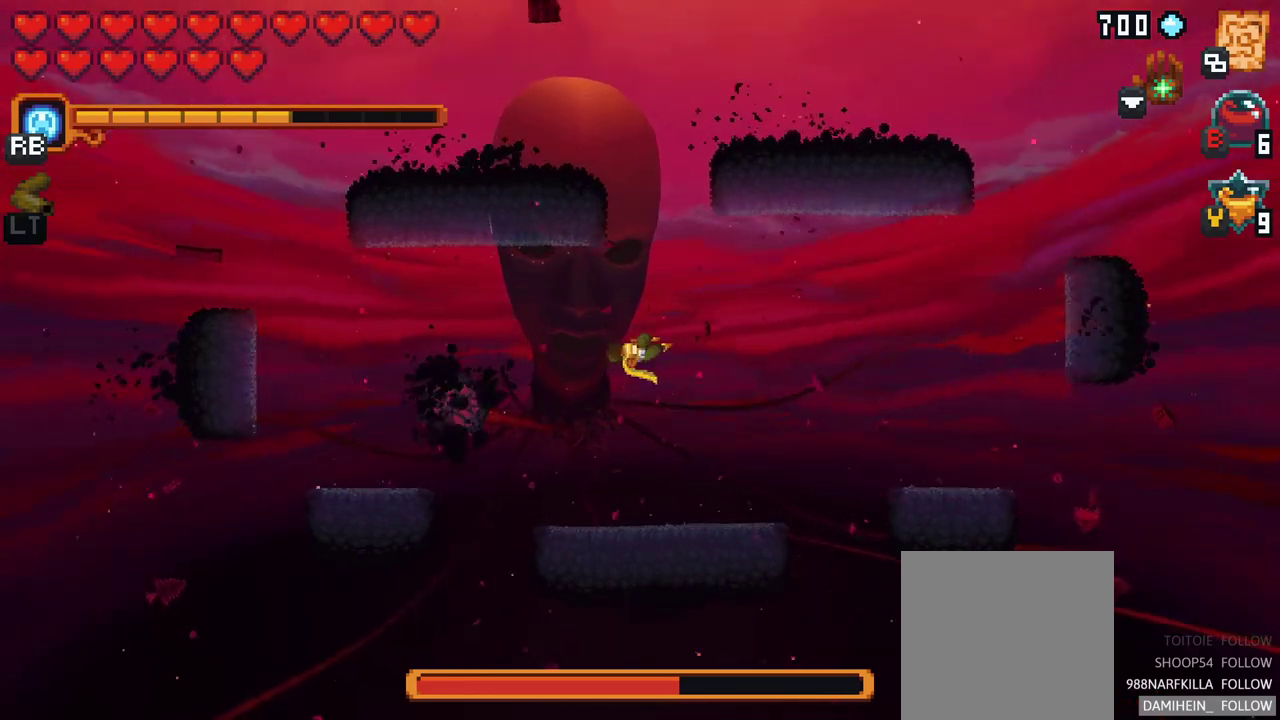
{"buttons": [], "left_stick": "up-right", "events": [[33, "left_stick", "right"], [150, "left_stick", "up-right"], [300, "A", "down"], [450, "A", "up"]]}
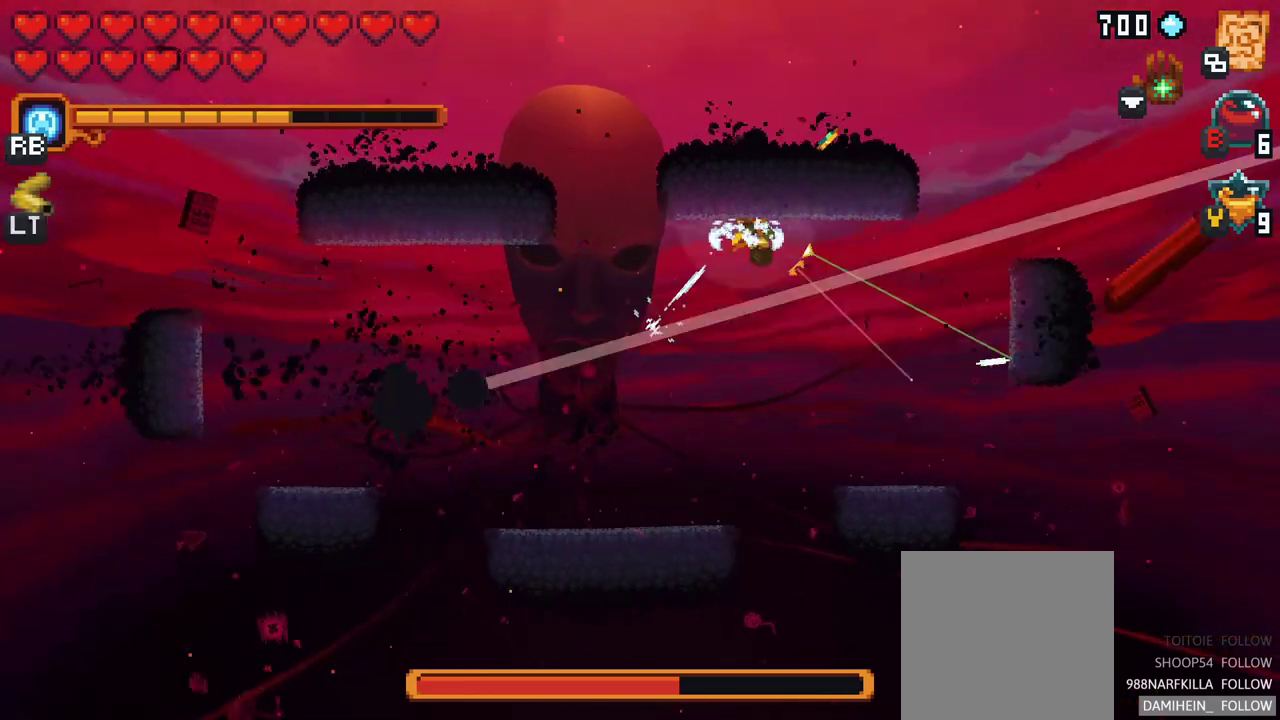
{"buttons": [], "left_stick": "down", "events": [[83, "left_stick", "center"], [233, "Y", "down"], [333, "Y", "up"], [450, "left_stick", "down"]]}
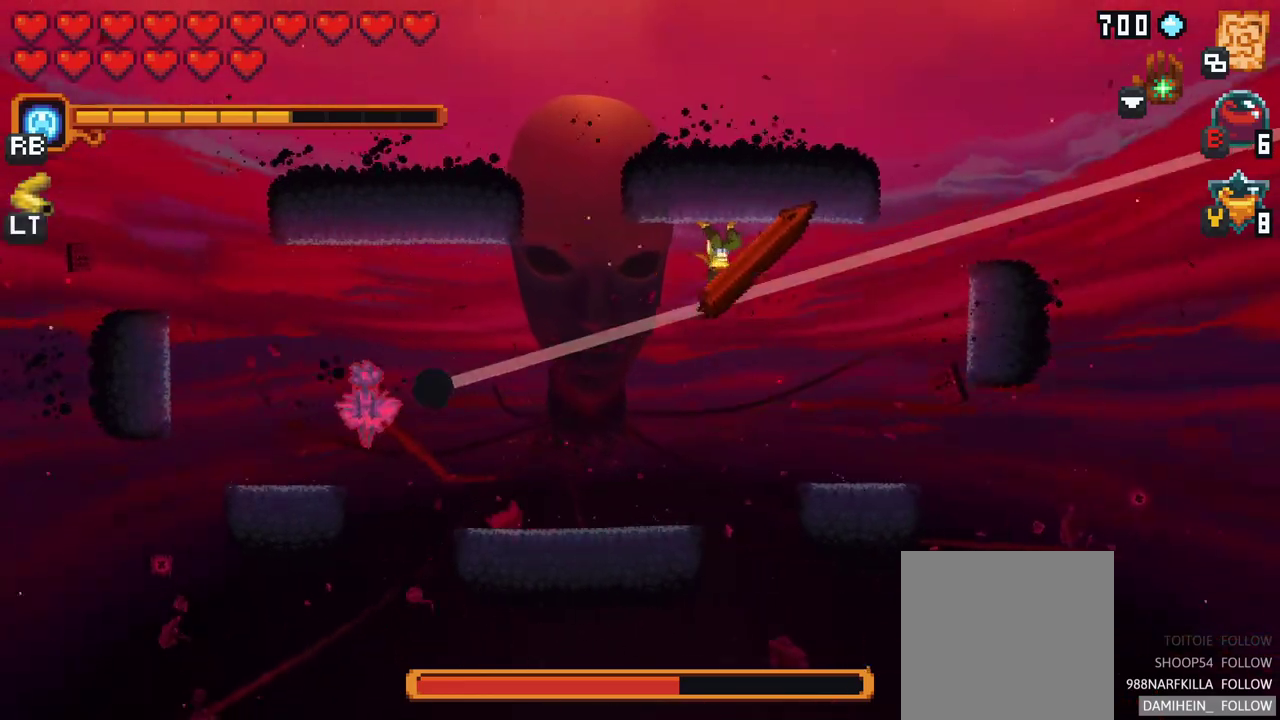
{"buttons": [], "left_stick": "center", "events": [[50, "left_stick", "down-right"], [167, "left_stick", "center"]]}
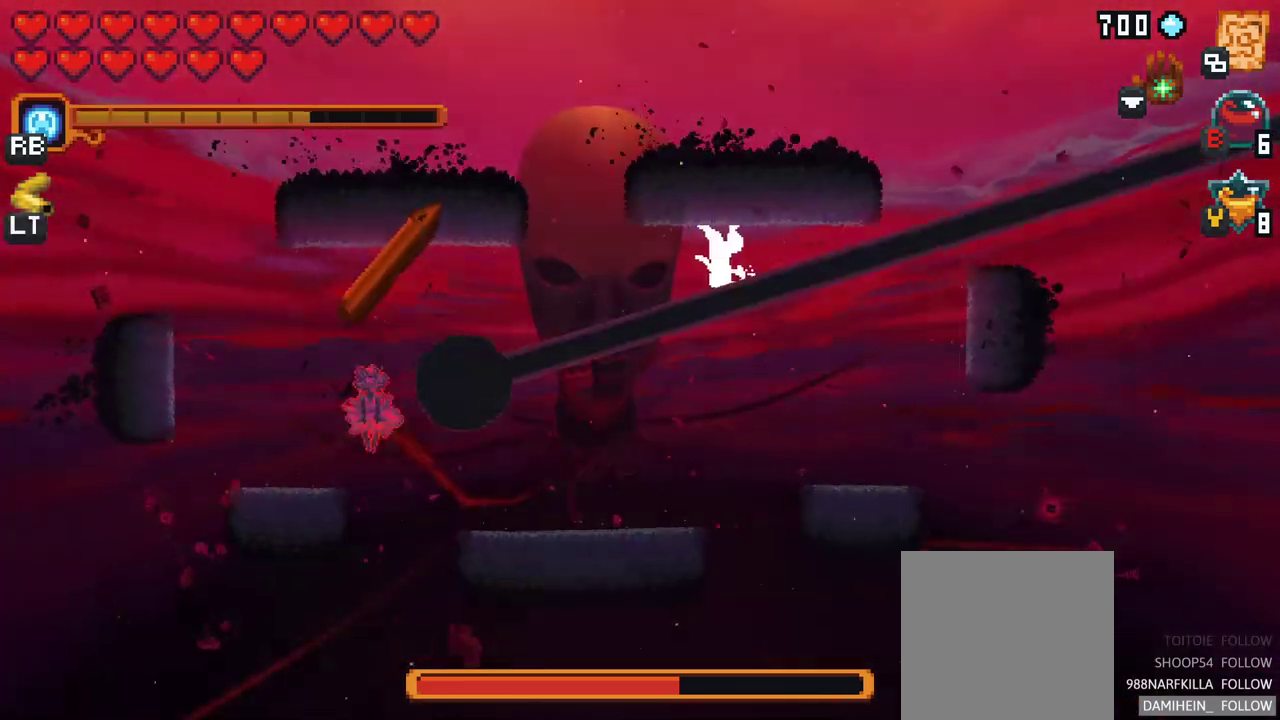
{"buttons": [], "left_stick": "down-left", "events": [[483, "left_stick", "down-left"]]}
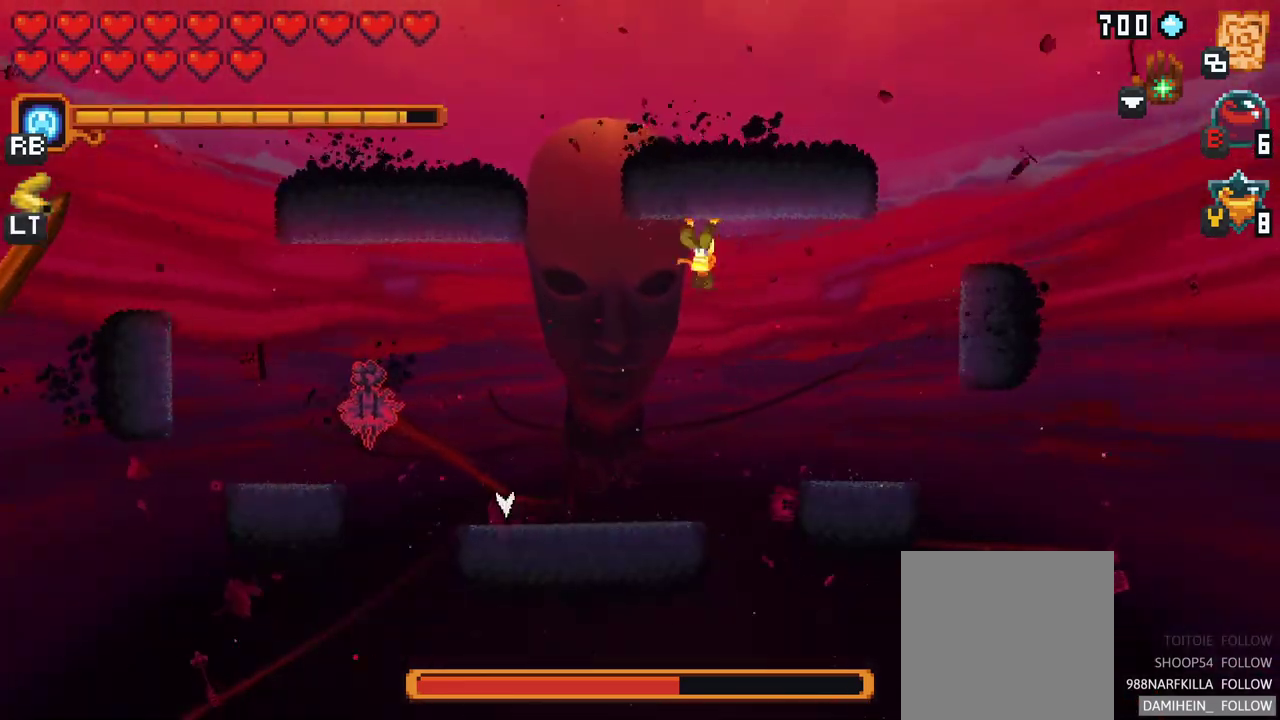
{"buttons": [], "left_stick": "down-left", "events": [[317, "A", "down"], [483, "A", "up"]]}
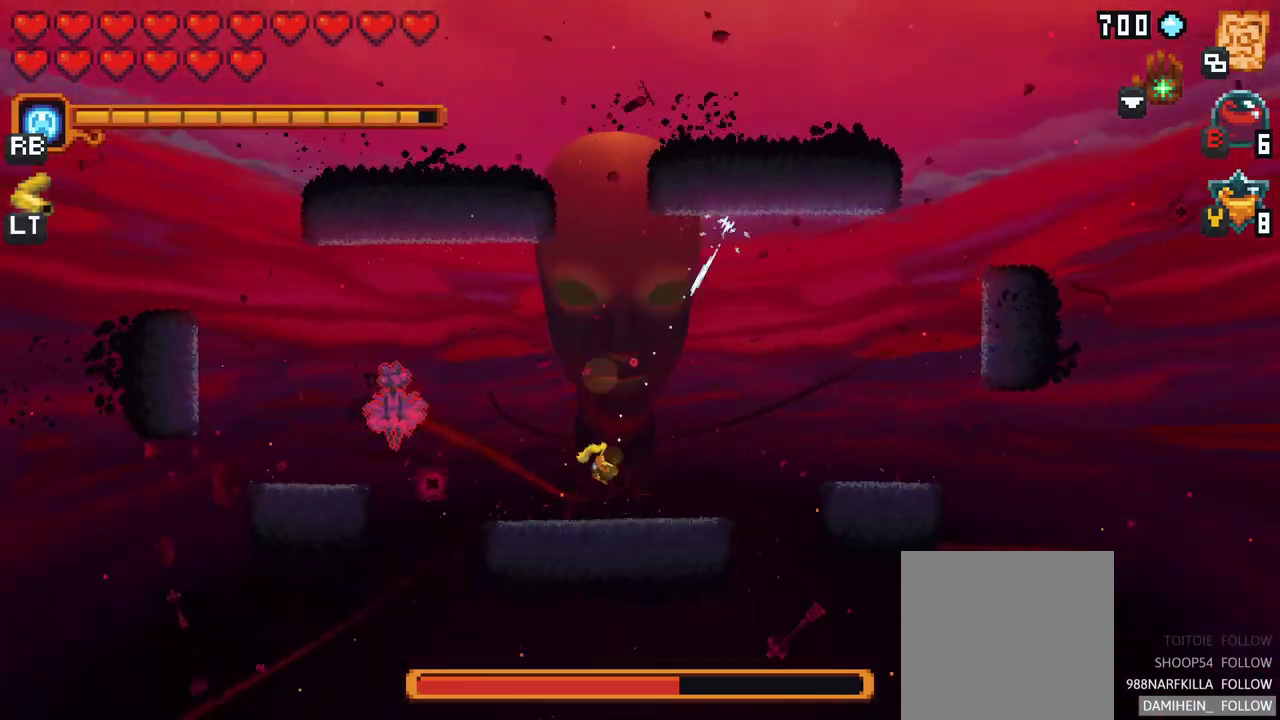
{"buttons": ["X"], "left_stick": "left", "events": [[100, "left_stick", "left"], [133, "X", "down"]]}
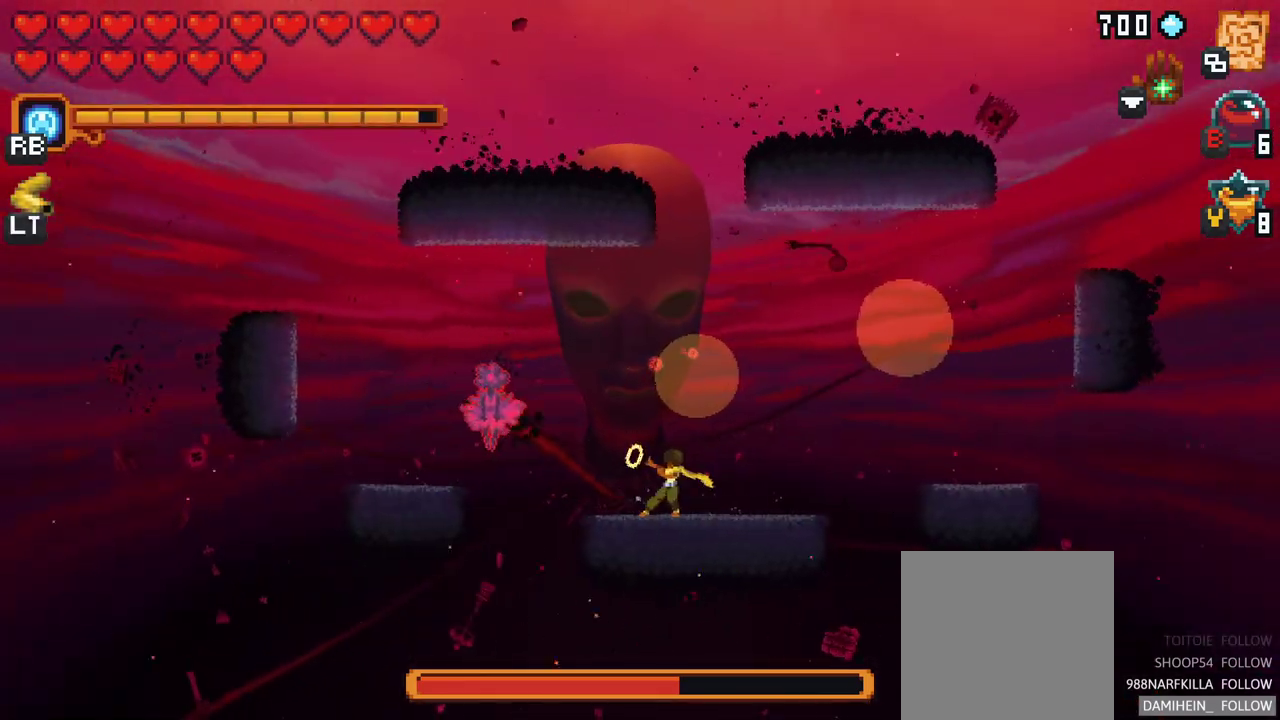
{"buttons": [], "left_stick": "up-left", "events": [[67, "X", "up"], [500, "left_stick", "up-left"]]}
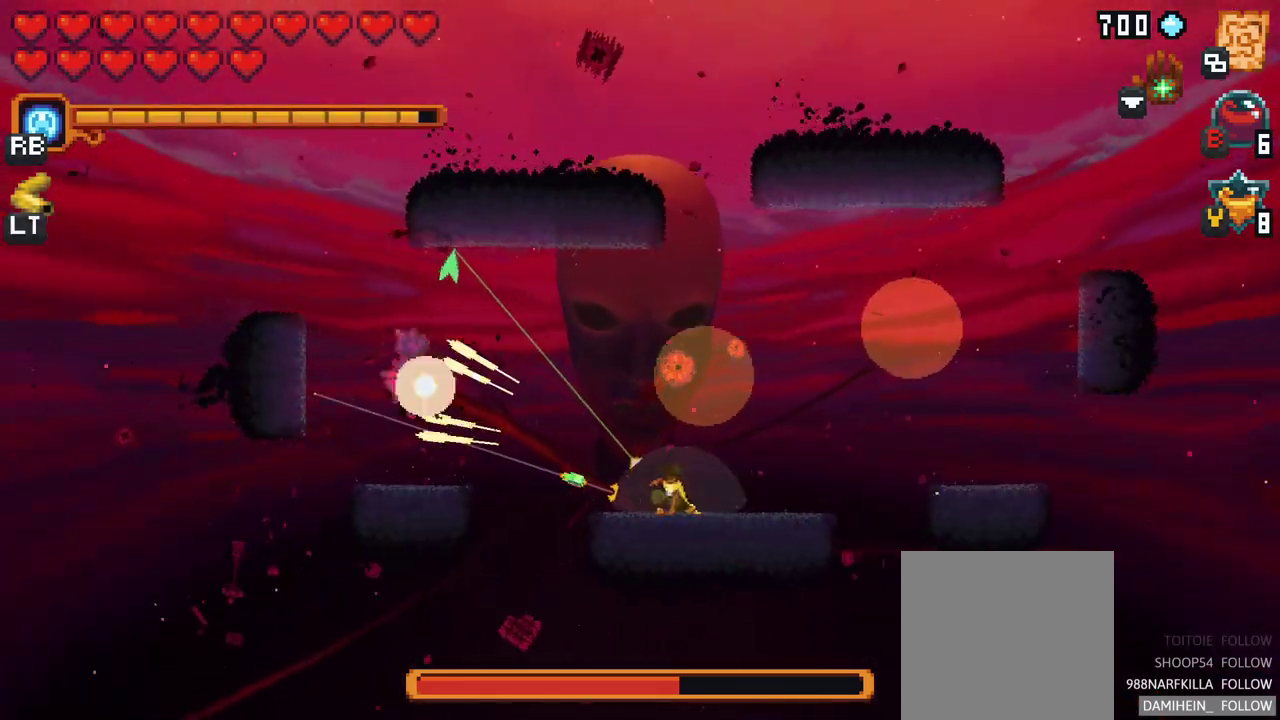
{"buttons": ["A"], "left_stick": "up-left", "events": [[350, "A", "down"]]}
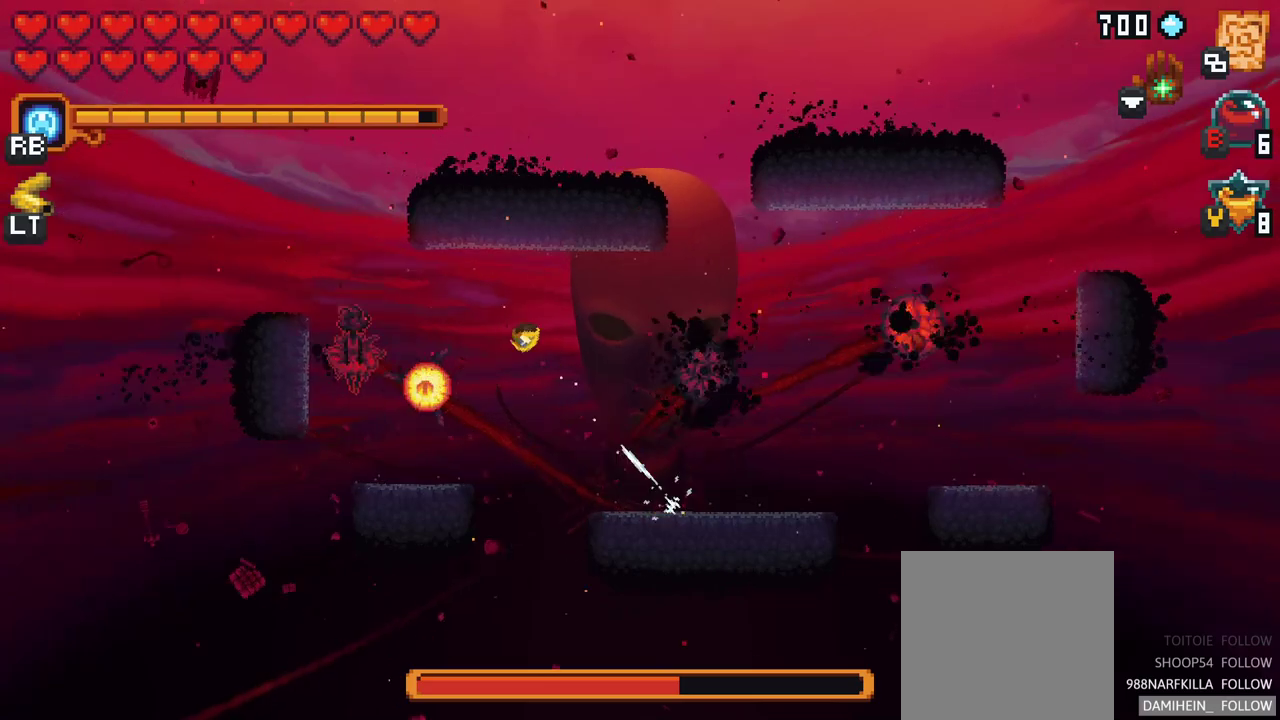
{"buttons": ["X"], "left_stick": "down-left", "events": [[117, "A", "up"], [233, "left_stick", "down"], [267, "X", "down"], [467, "left_stick", "down-left"]]}
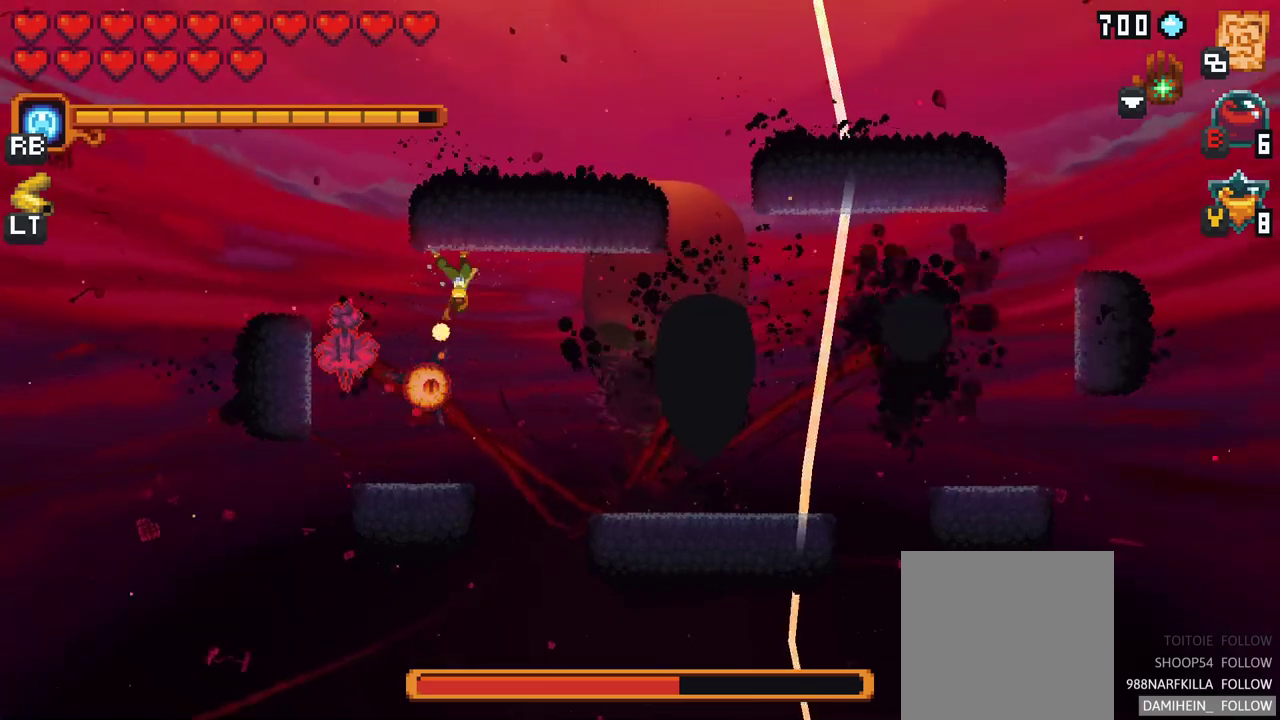
{"buttons": [], "left_stick": "down", "events": [[283, "X", "up"], [500, "left_stick", "down"]]}
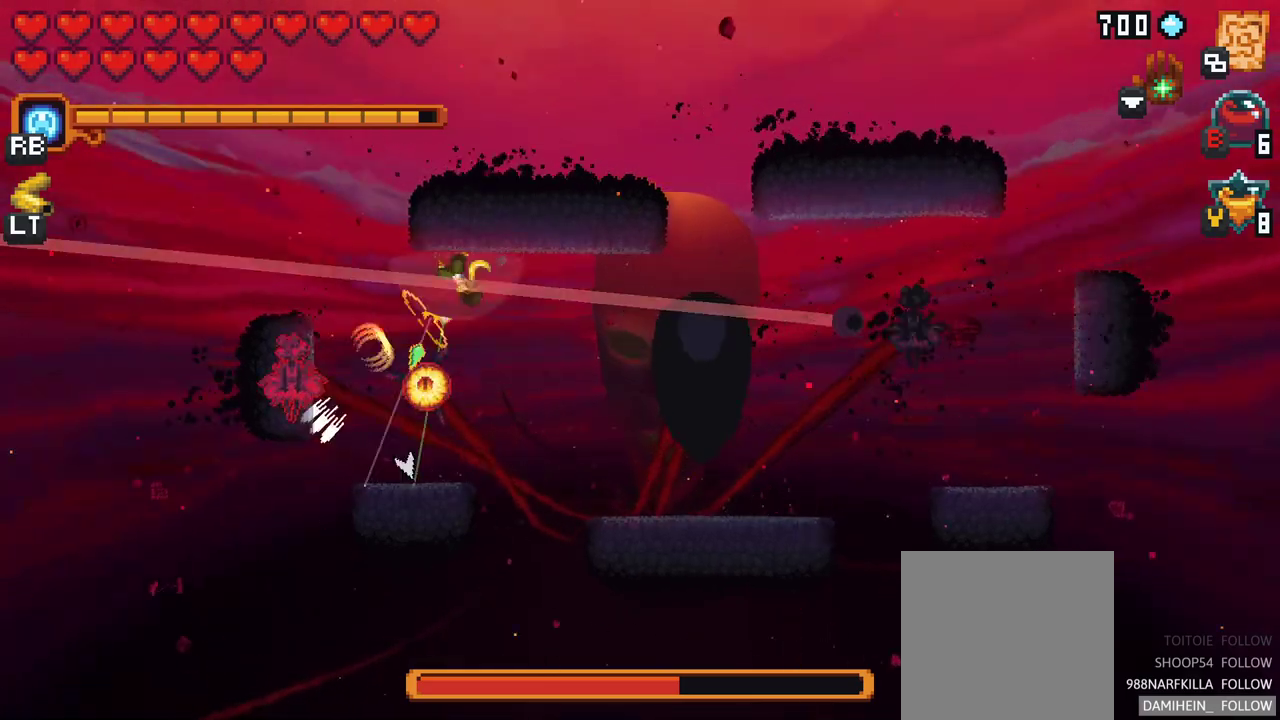
{"buttons": [], "left_stick": "up-left", "events": [[67, "A", "down"], [217, "left_stick", "down-left"], [233, "A", "up"], [433, "left_stick", "up-left"]]}
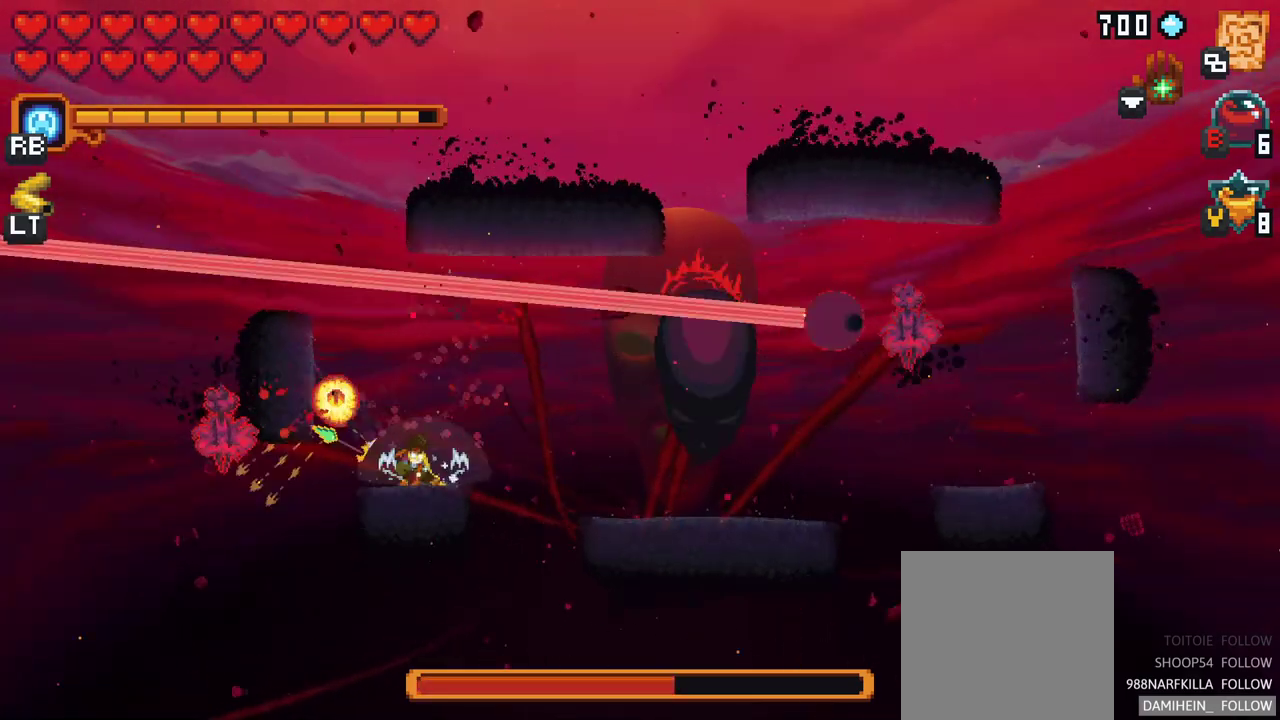
{"buttons": [], "left_stick": "up-left", "events": []}
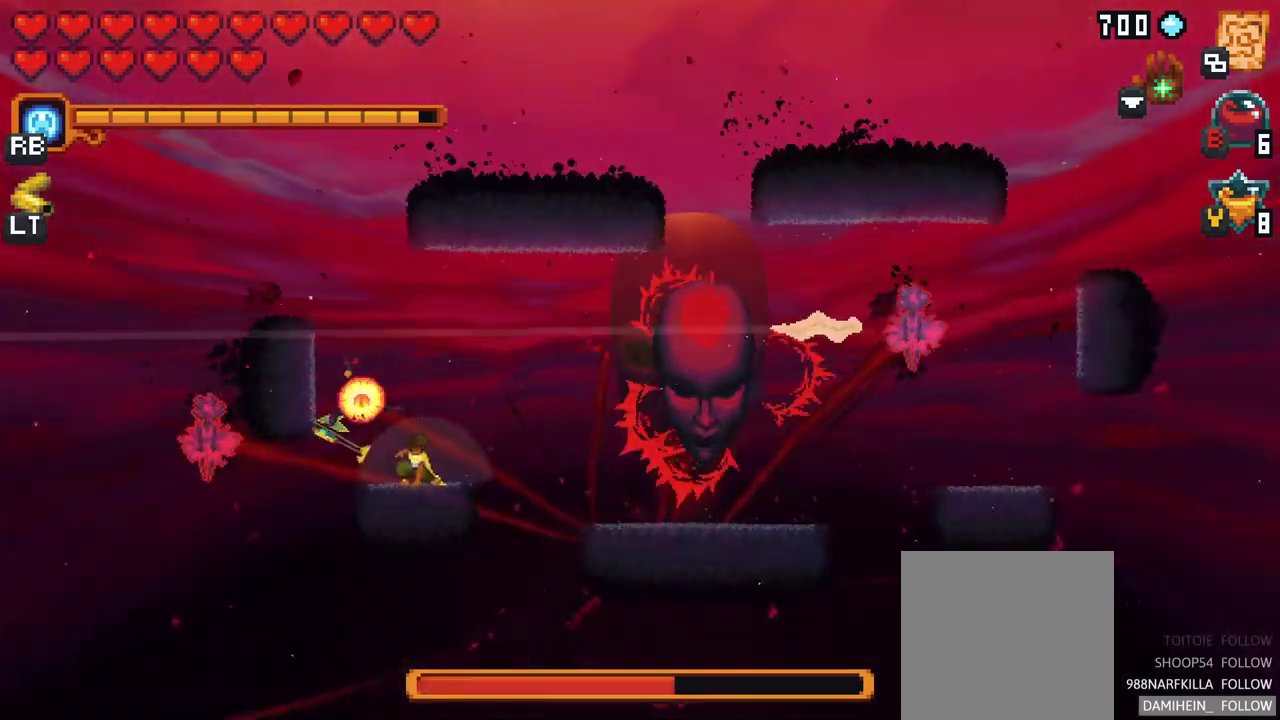
{"buttons": [], "left_stick": "up-right", "events": [[267, "A", "down"], [400, "A", "up"], [467, "left_stick", "up-right"]]}
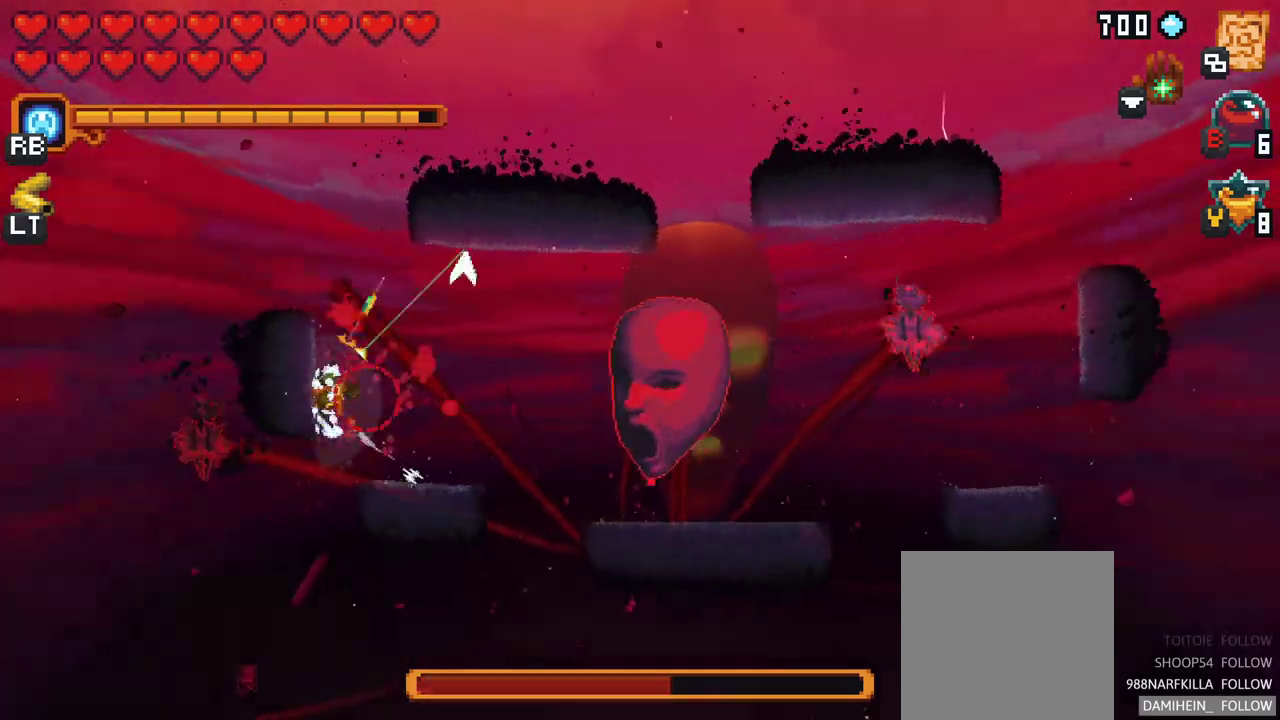
{"buttons": ["X"], "left_stick": "right", "events": [[133, "left_stick", "right"], [300, "X", "down"]]}
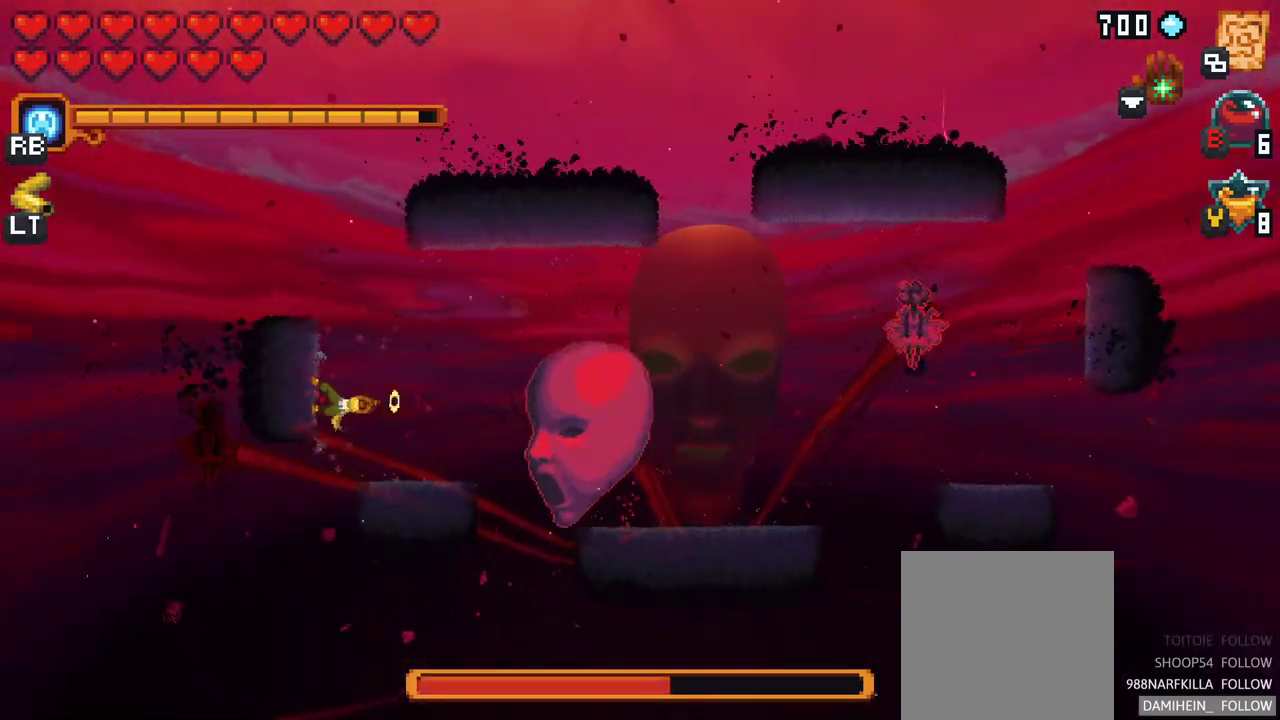
{"buttons": [], "left_stick": "down-right", "events": [[250, "X", "up"], [400, "left_stick", "down-right"]]}
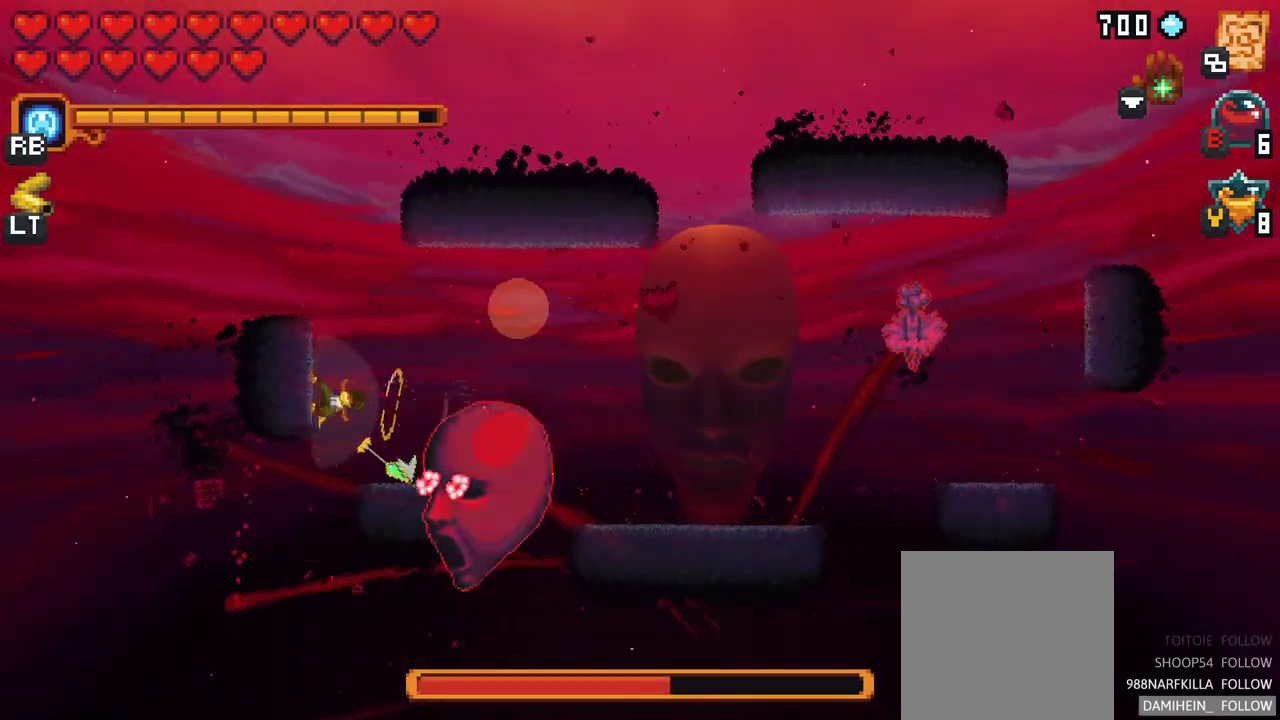
{"buttons": ["X"], "left_stick": "down-right", "events": [[200, "X", "down"]]}
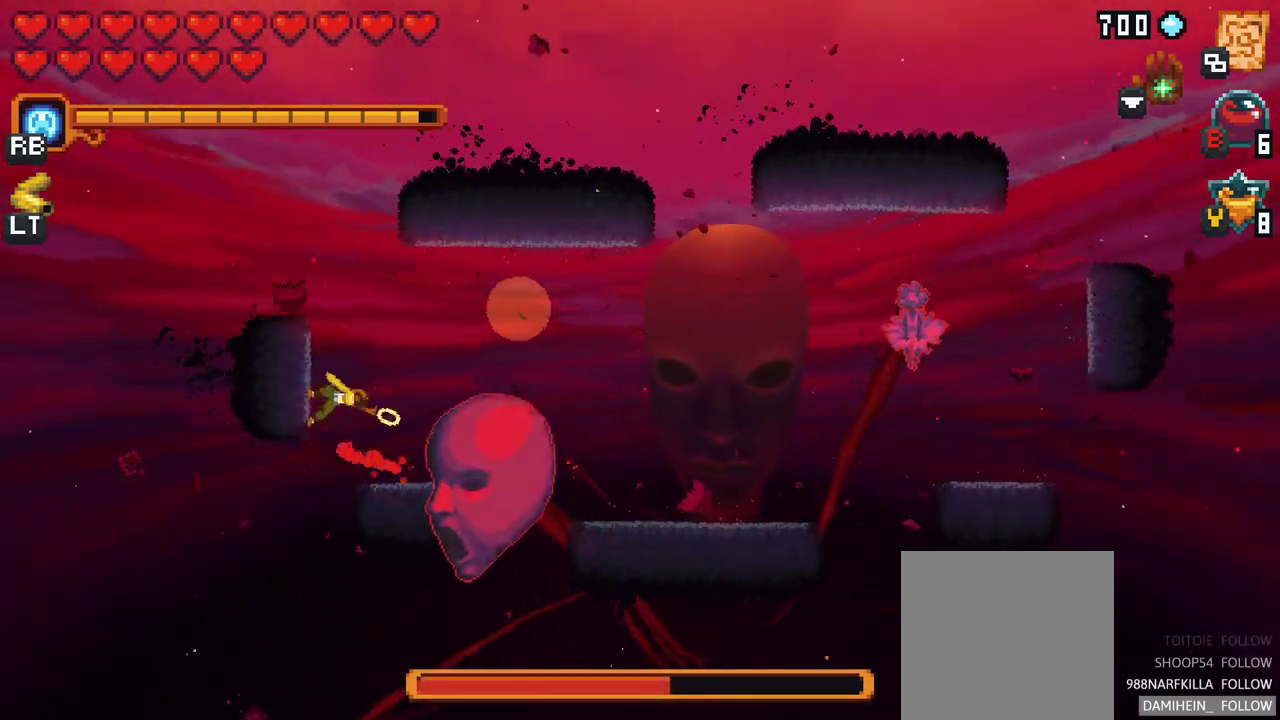
{"buttons": [], "left_stick": "up-right", "events": [[50, "left_stick", "right"], [100, "X", "up"], [400, "left_stick", "up-right"]]}
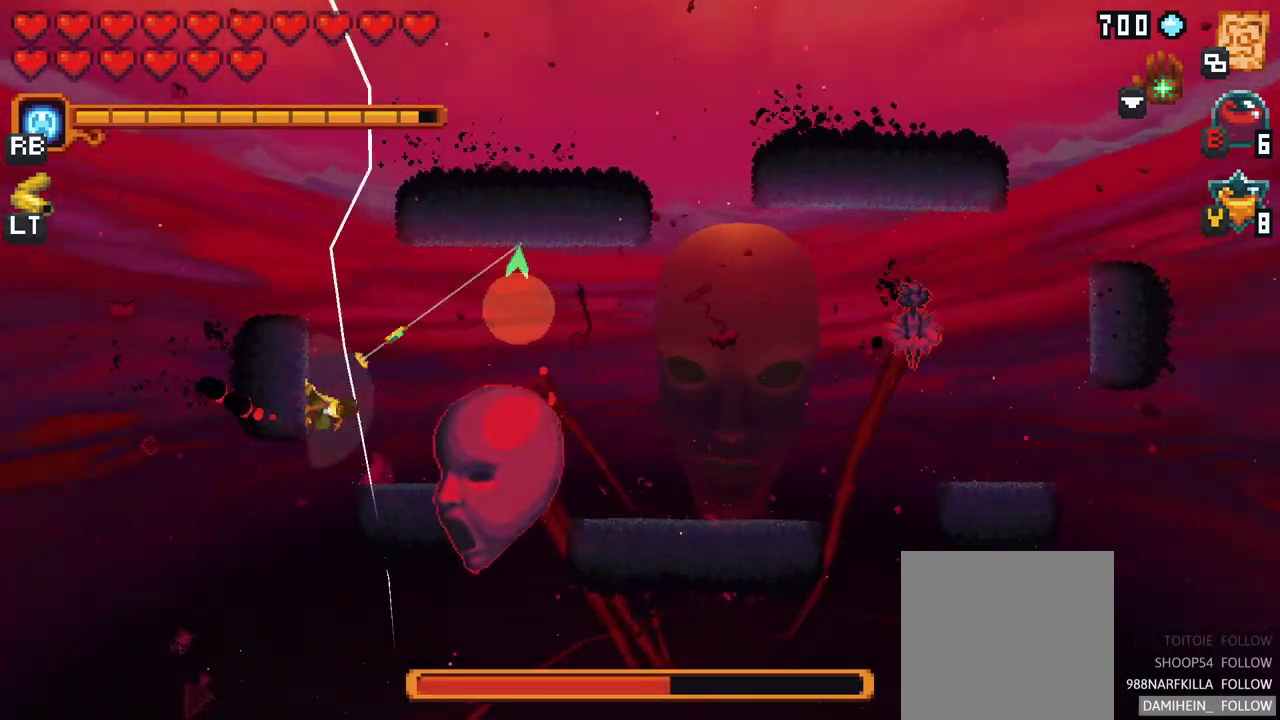
{"buttons": [], "left_stick": "right", "events": [[283, "A", "down"], [433, "A", "up"], [433, "left_stick", "right"]]}
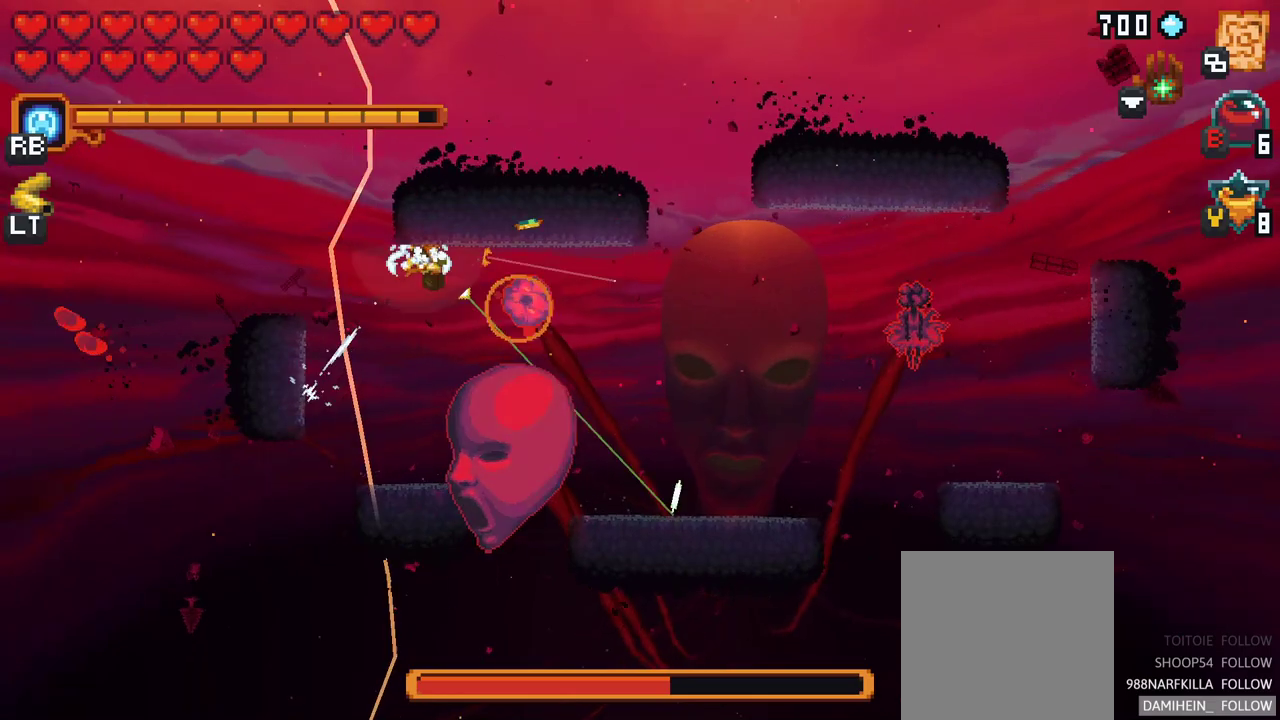
{"buttons": [], "left_stick": "right", "events": [[17, "X", "down"], [500, "X", "up"]]}
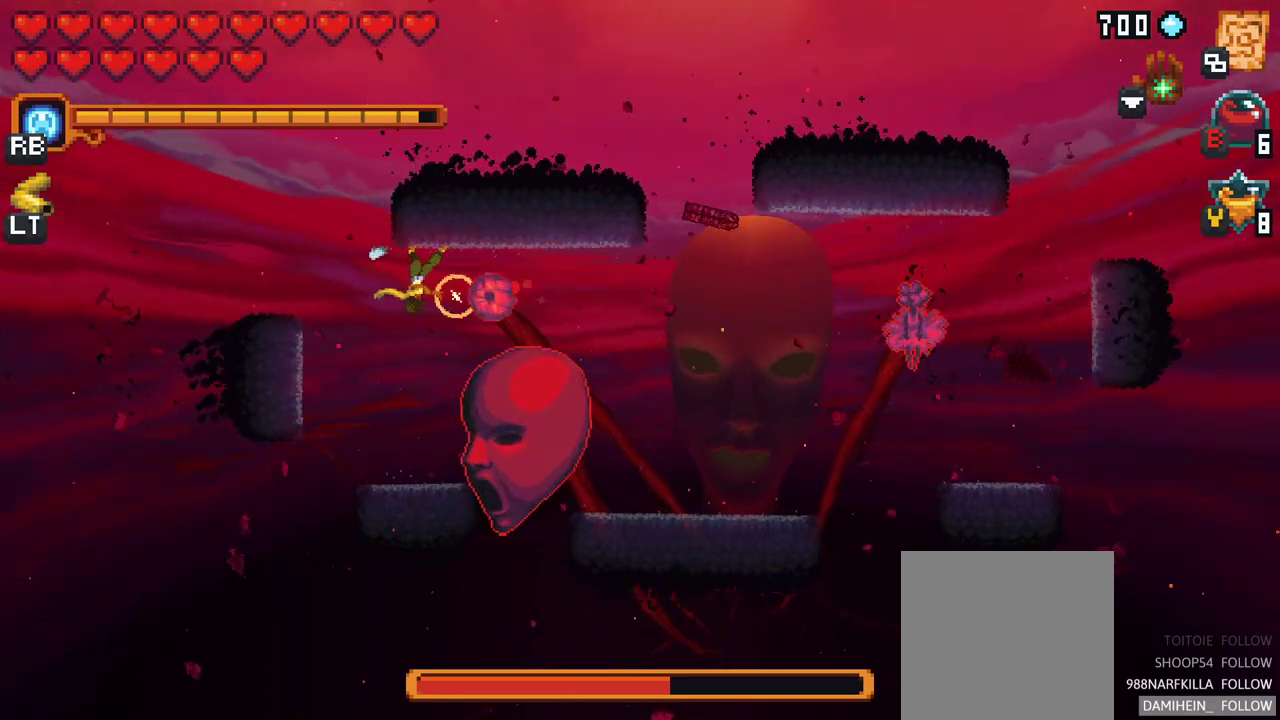
{"buttons": ["X"], "left_stick": "down-right", "events": [[167, "left_stick", "down-right"], [400, "X", "down"]]}
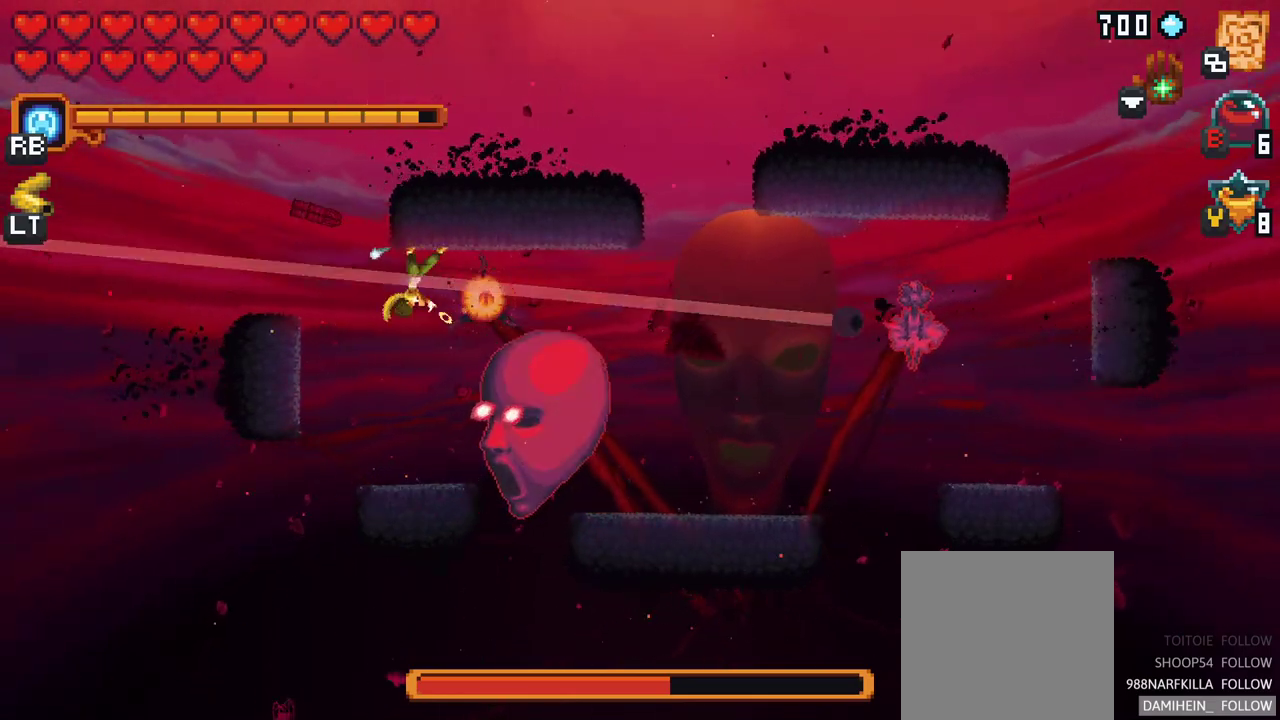
{"buttons": ["A"], "left_stick": "down", "events": [[317, "X", "up"], [417, "left_stick", "down"], [450, "A", "down"]]}
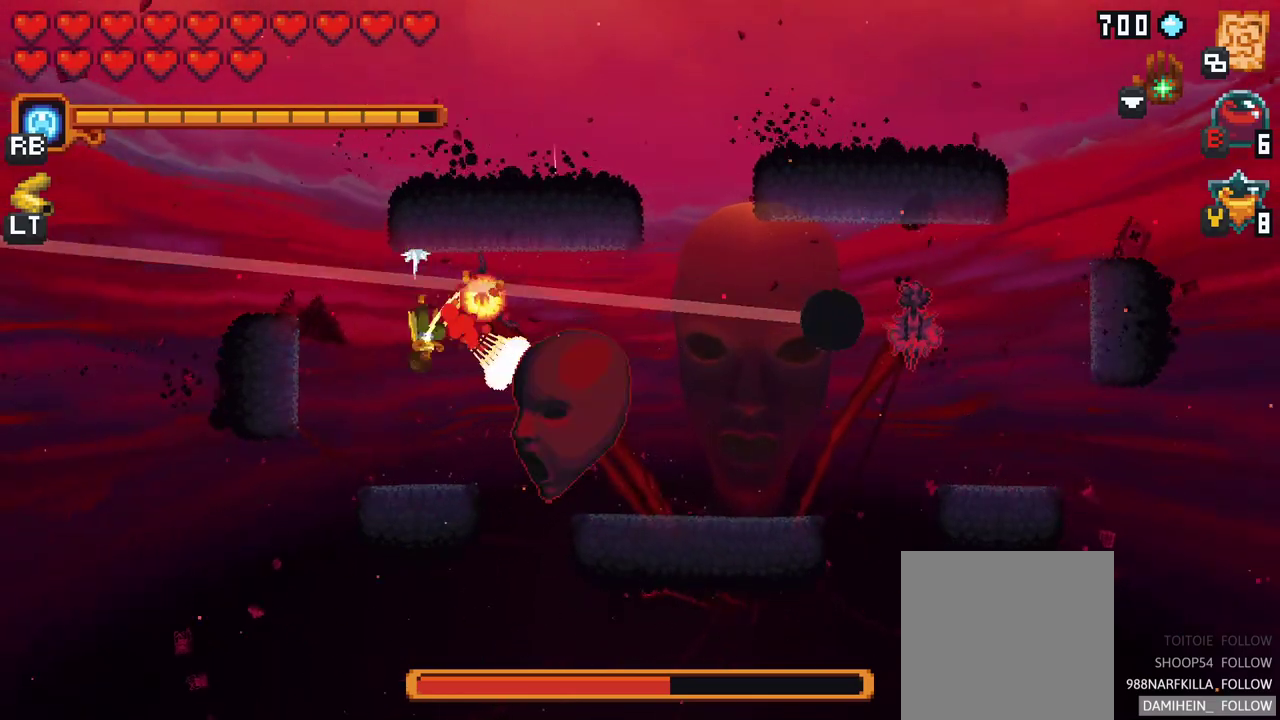
{"buttons": [], "left_stick": "right", "events": [[100, "A", "up"], [300, "left_stick", "right"]]}
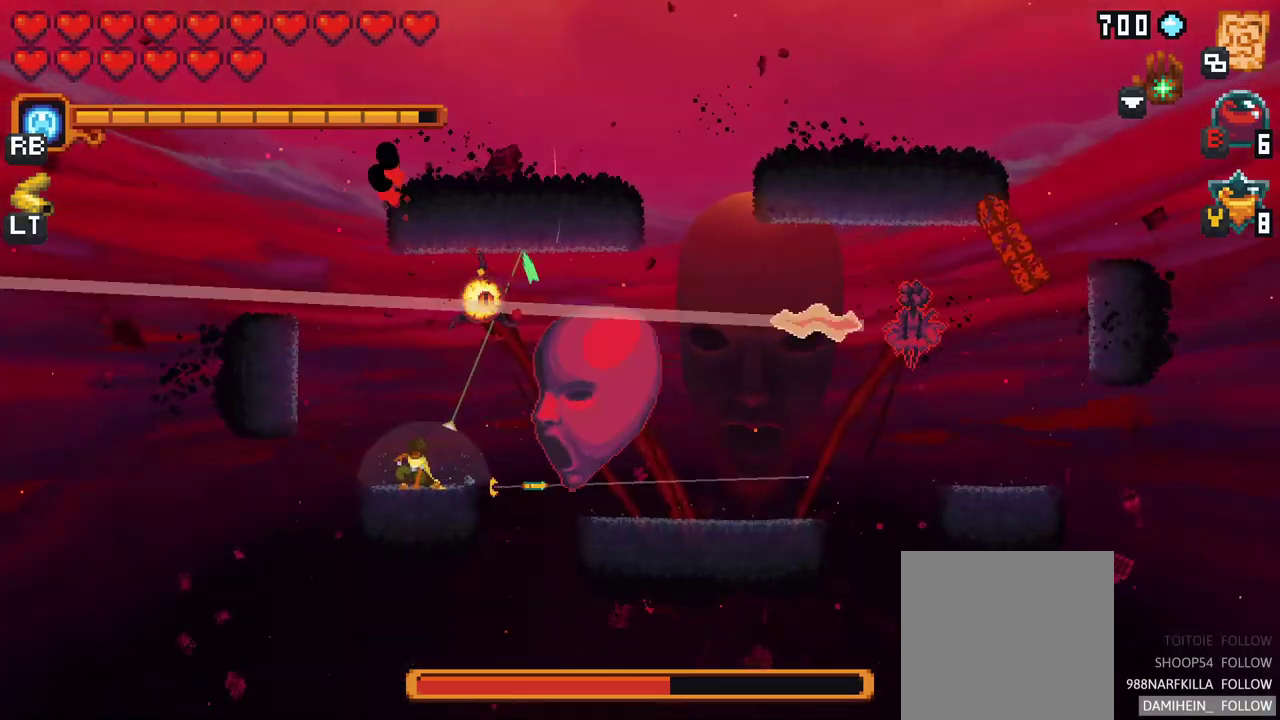
{"buttons": [], "left_stick": "up-right", "events": [[33, "X", "down"], [33, "left_stick", "up-right"], [450, "X", "up"]]}
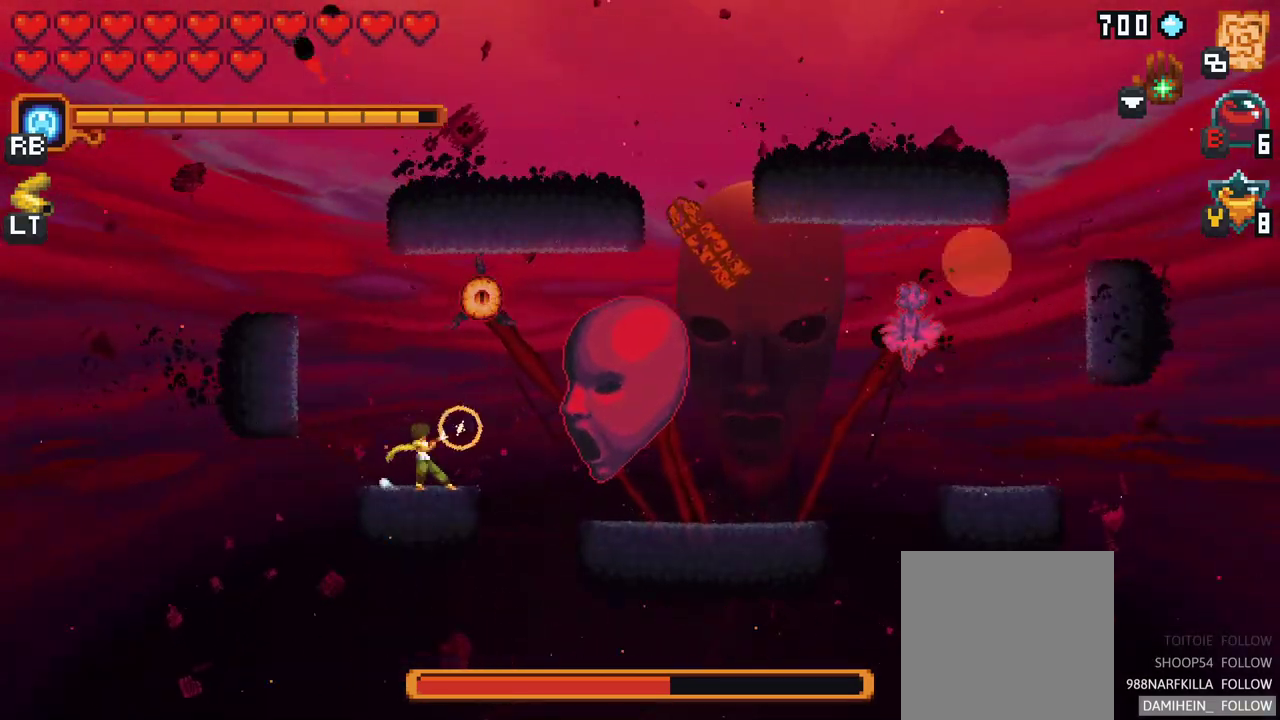
{"buttons": ["A"], "left_stick": "up-right", "events": [[467, "A", "down"]]}
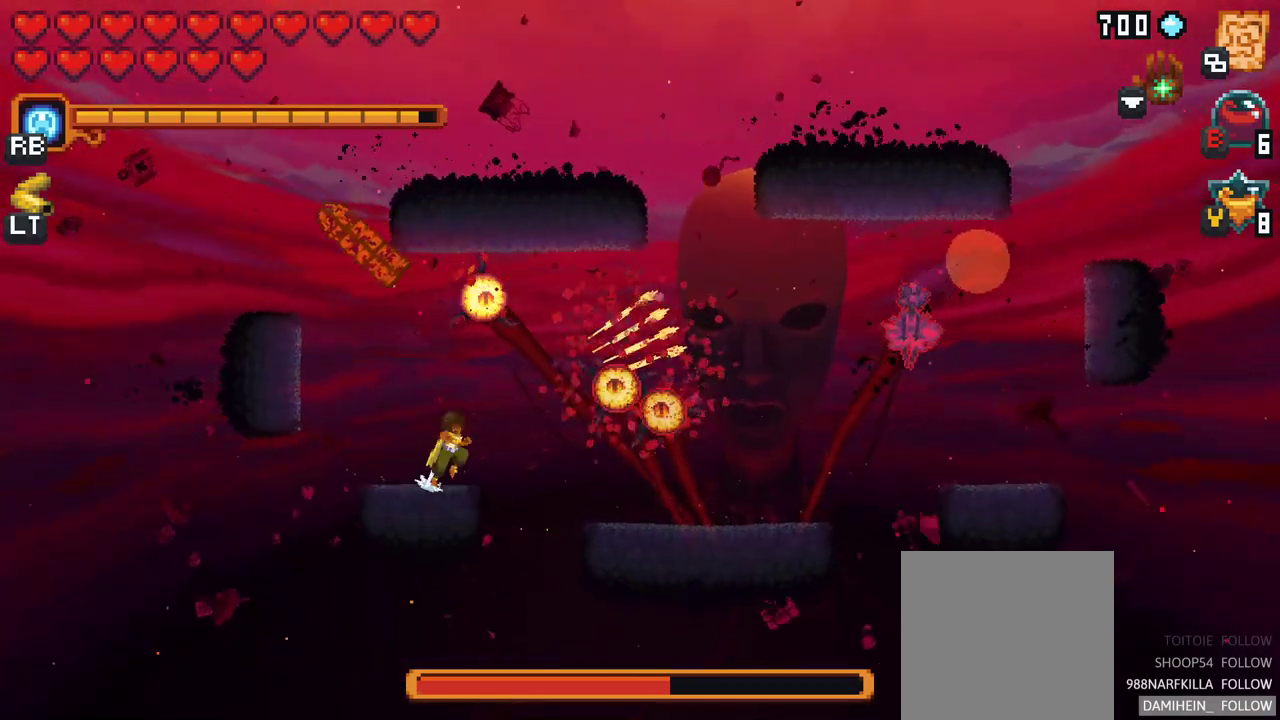
{"buttons": [], "left_stick": "down-right", "events": [[133, "A", "up"], [250, "left_stick", "down-right"]]}
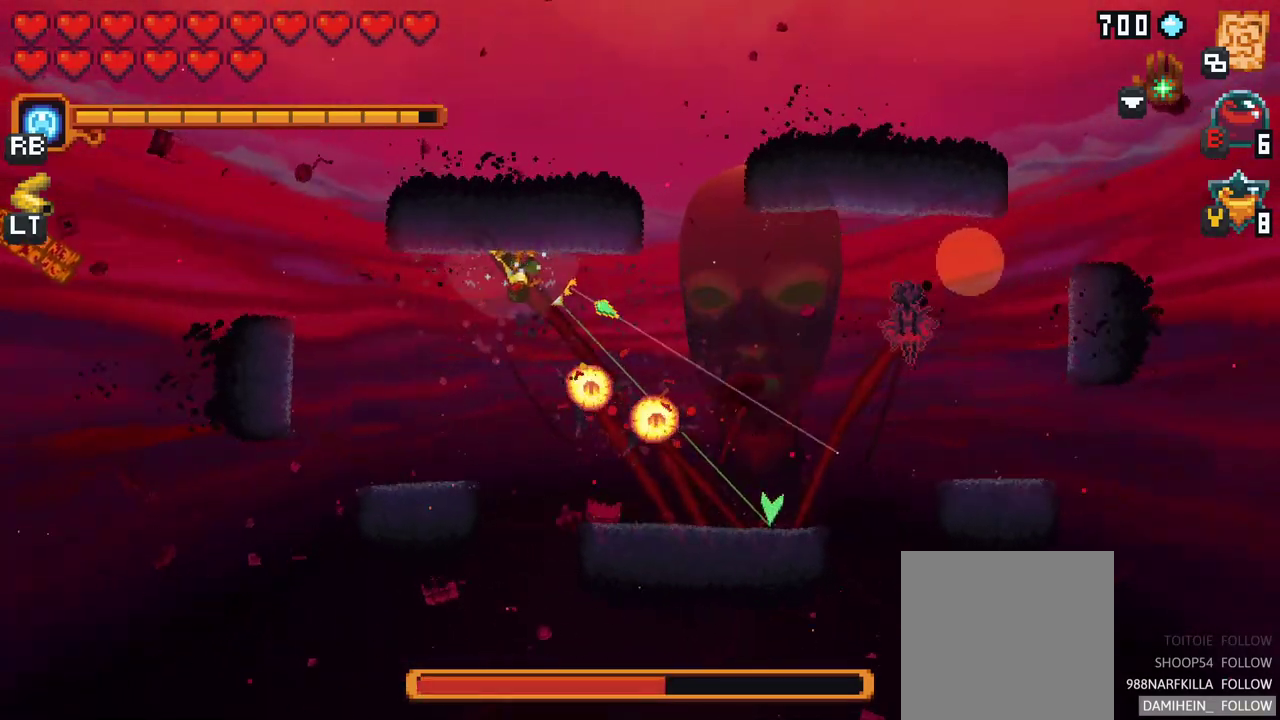
{"buttons": [], "left_stick": "down", "events": [[50, "A", "down"], [217, "A", "up"], [283, "left_stick", "down"]]}